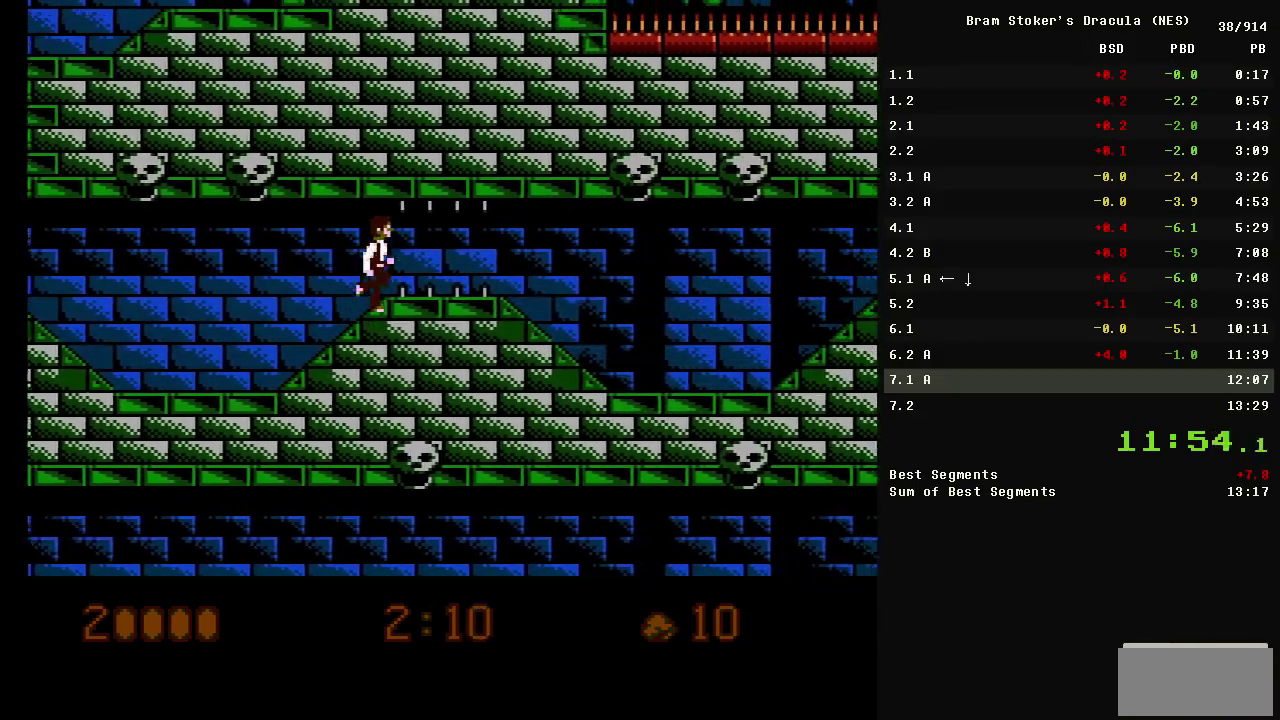
Gameplay with a controller (Nintendo layout); each line is a JSON object with the inputs held at the frame after it. "events" lists button and stick changes between this image and that frame as [ms after this image, input, new state], when the widget could be followed in between. Not read: L3 R3.
{"buttons": ["DPAD_RIGHT"], "events": []}
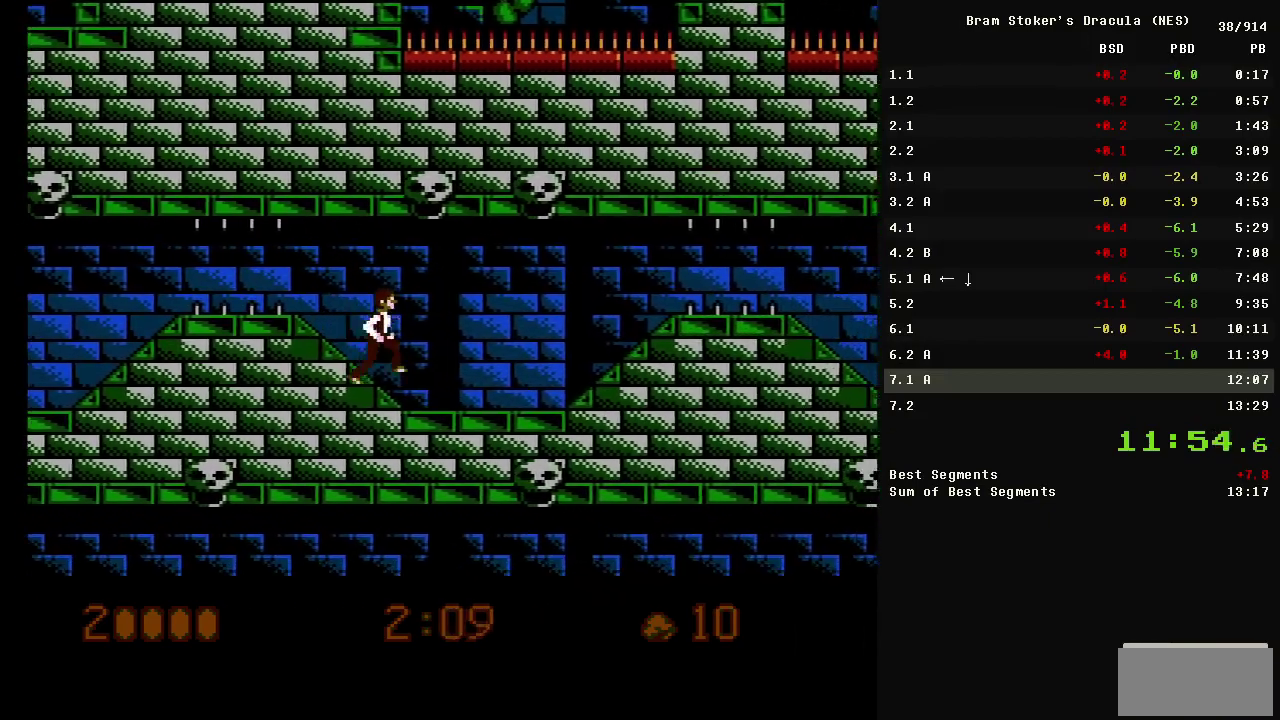
{"buttons": ["DPAD_RIGHT"], "events": []}
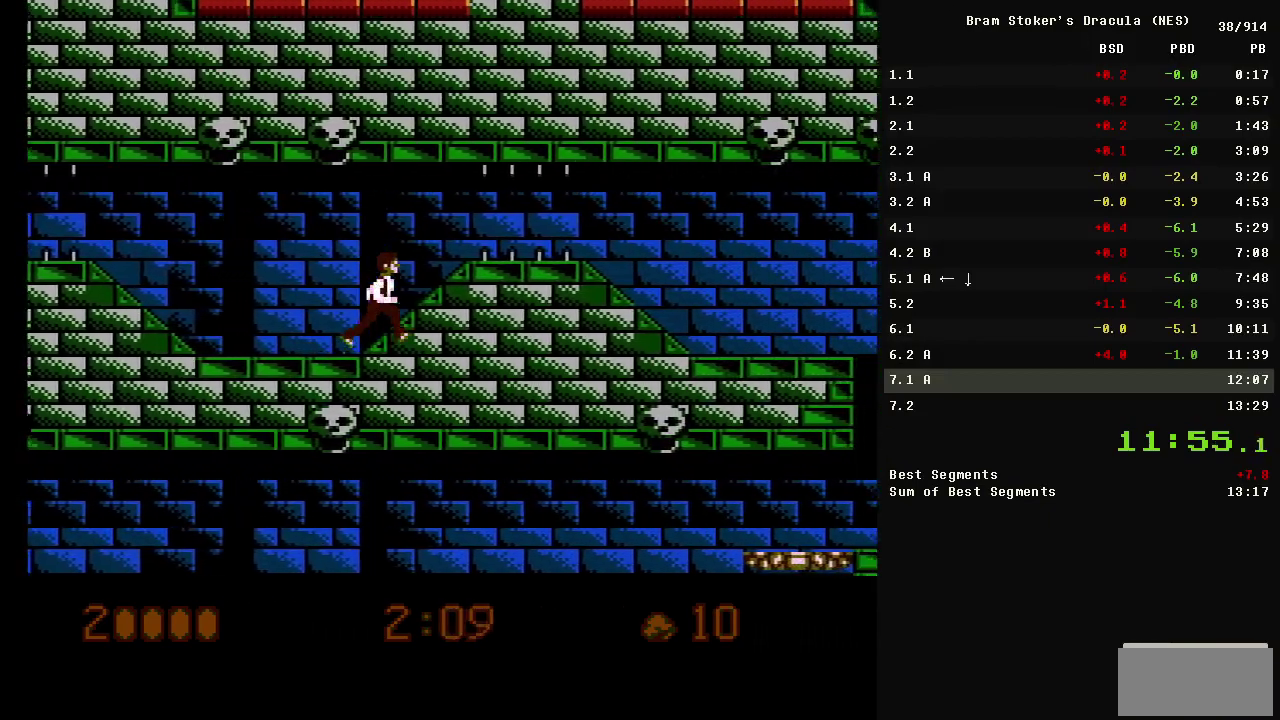
{"buttons": ["DPAD_RIGHT"], "events": []}
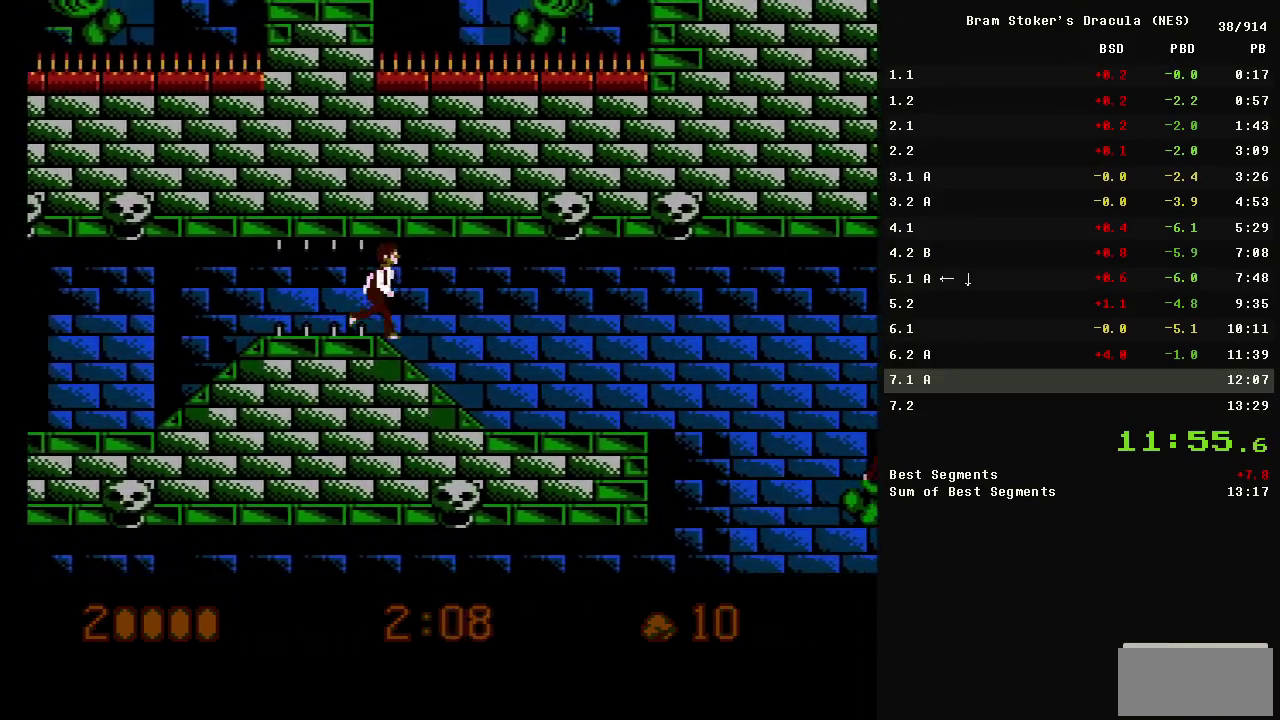
{"buttons": ["DPAD_RIGHT"], "events": []}
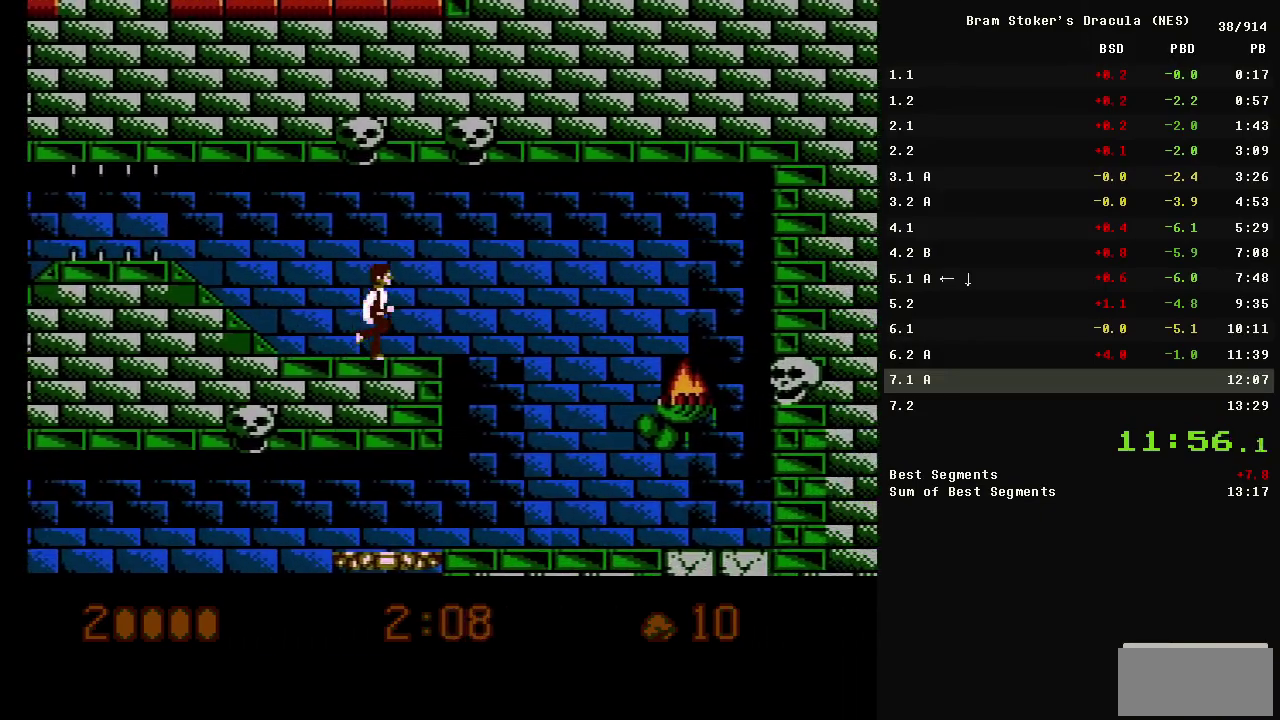
{"buttons": ["DPAD_DOWN", "DPAD_RIGHT"], "events": [[133, "A", "down"], [133, "B", "down"], [233, "DPAD_DOWN", "down"], [333, "A", "up"], [367, "B", "up"]]}
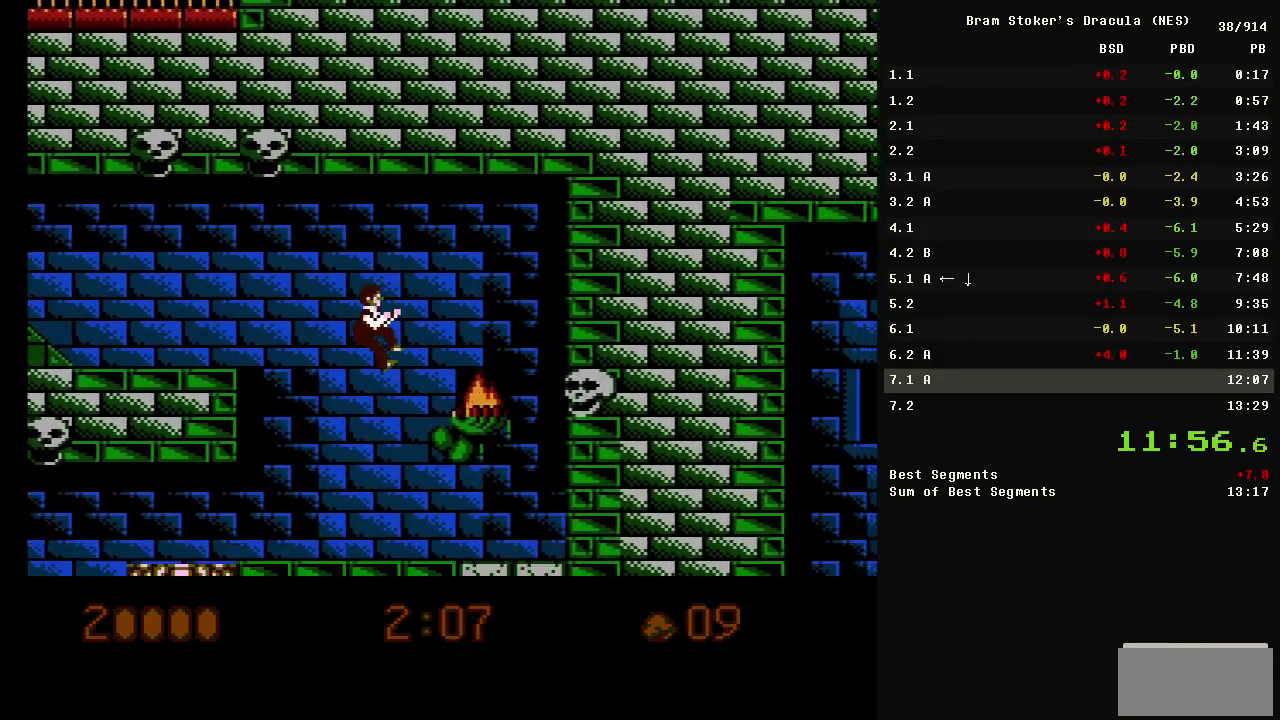
{"buttons": ["DPAD_RIGHT"], "events": [[483, "DPAD_DOWN", "up"]]}
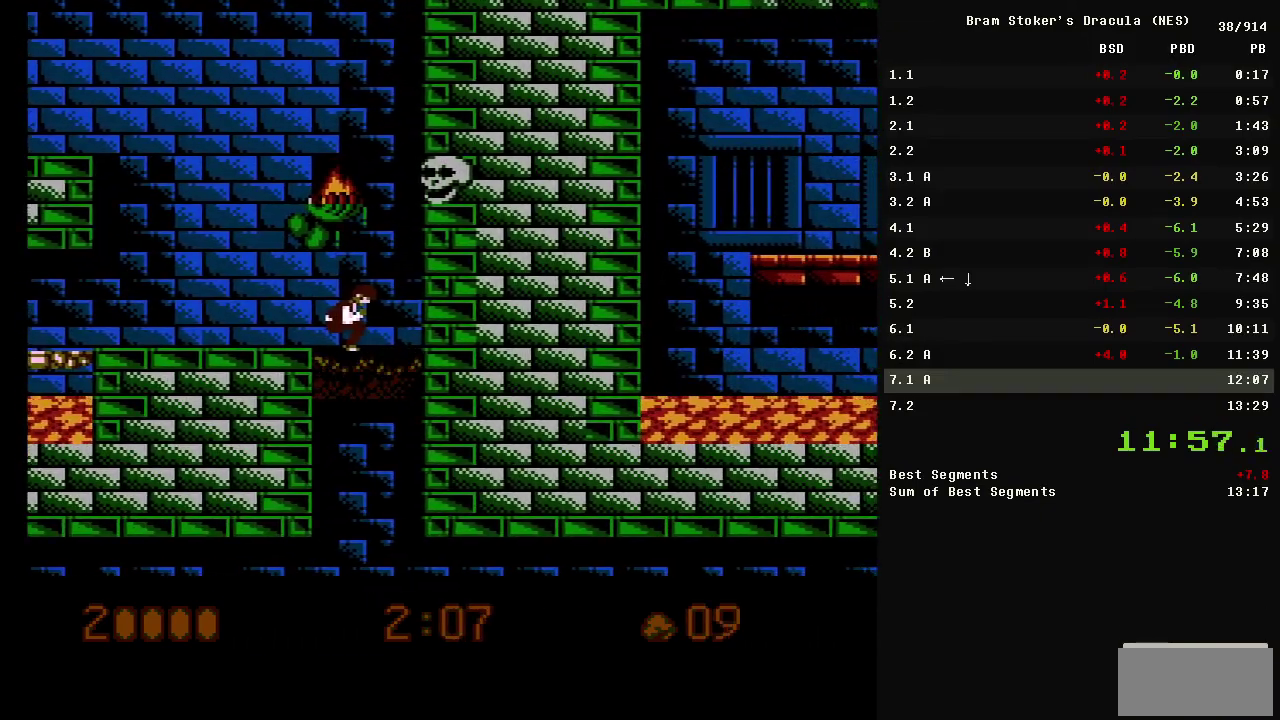
{"buttons": ["DPAD_RIGHT"], "events": []}
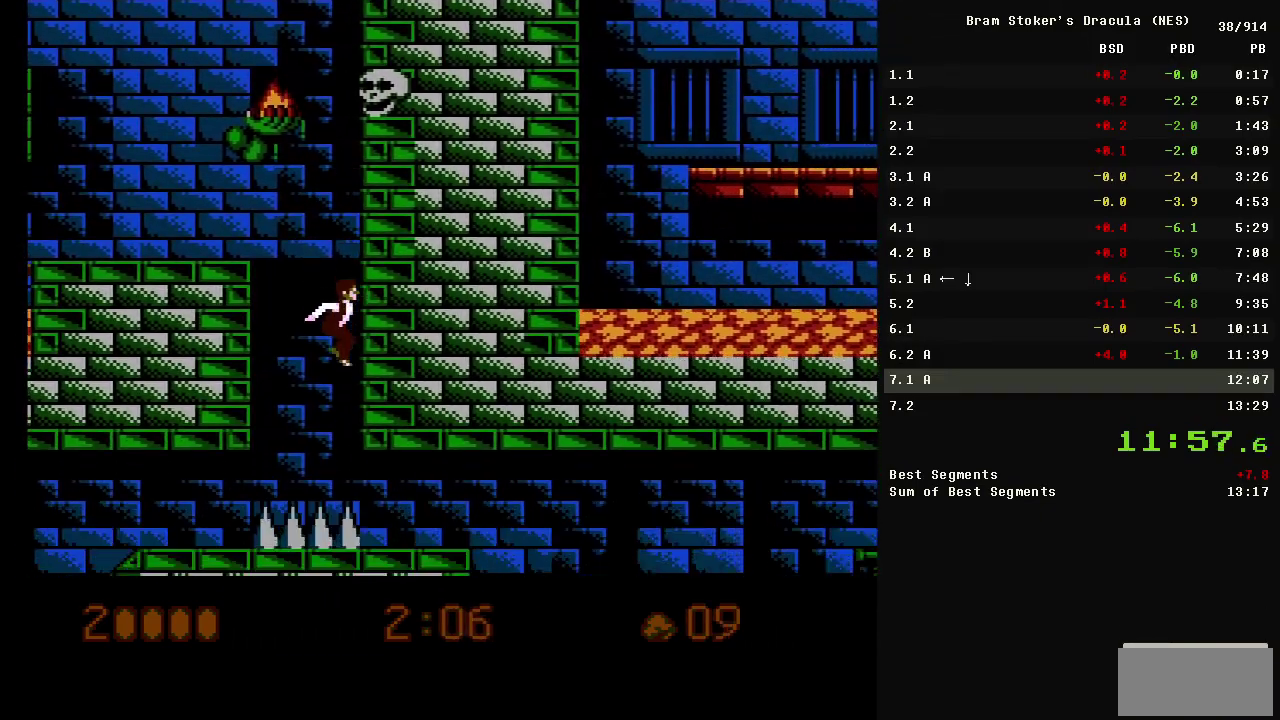
{"buttons": ["DPAD_RIGHT"], "events": []}
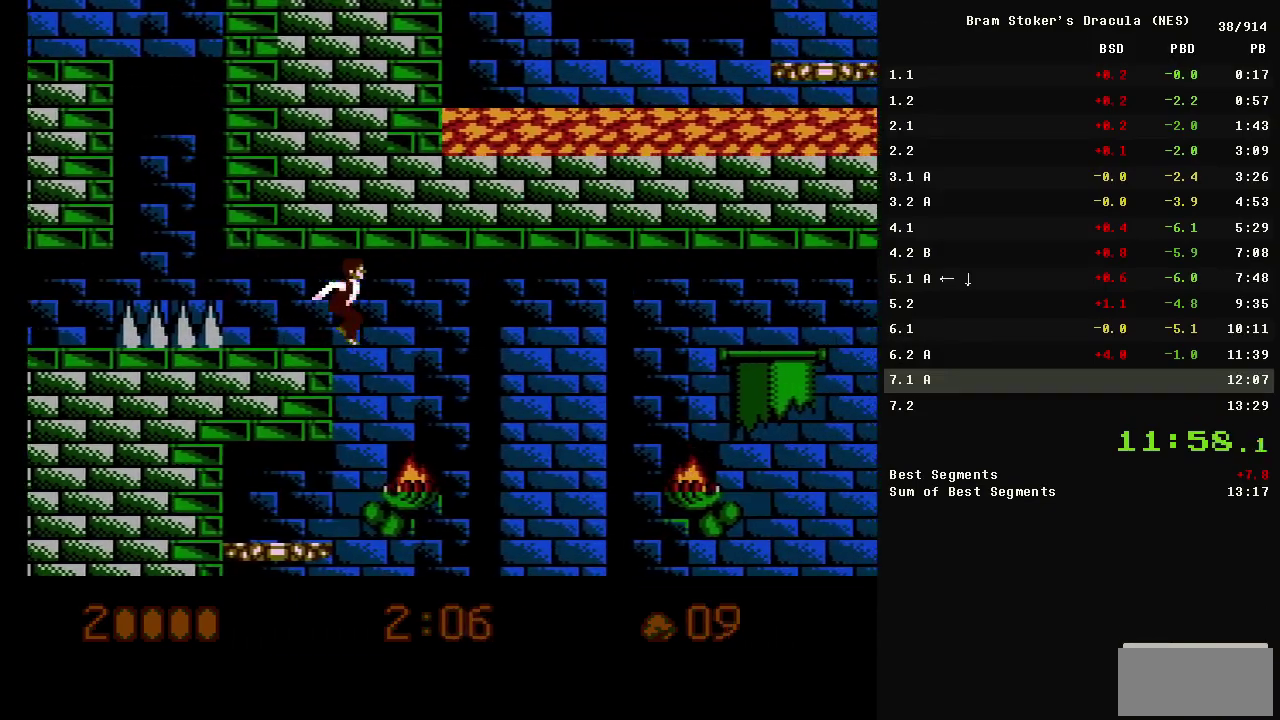
{"buttons": ["DPAD_LEFT"], "events": [[350, "DPAD_LEFT", "down"], [383, "DPAD_RIGHT", "up"]]}
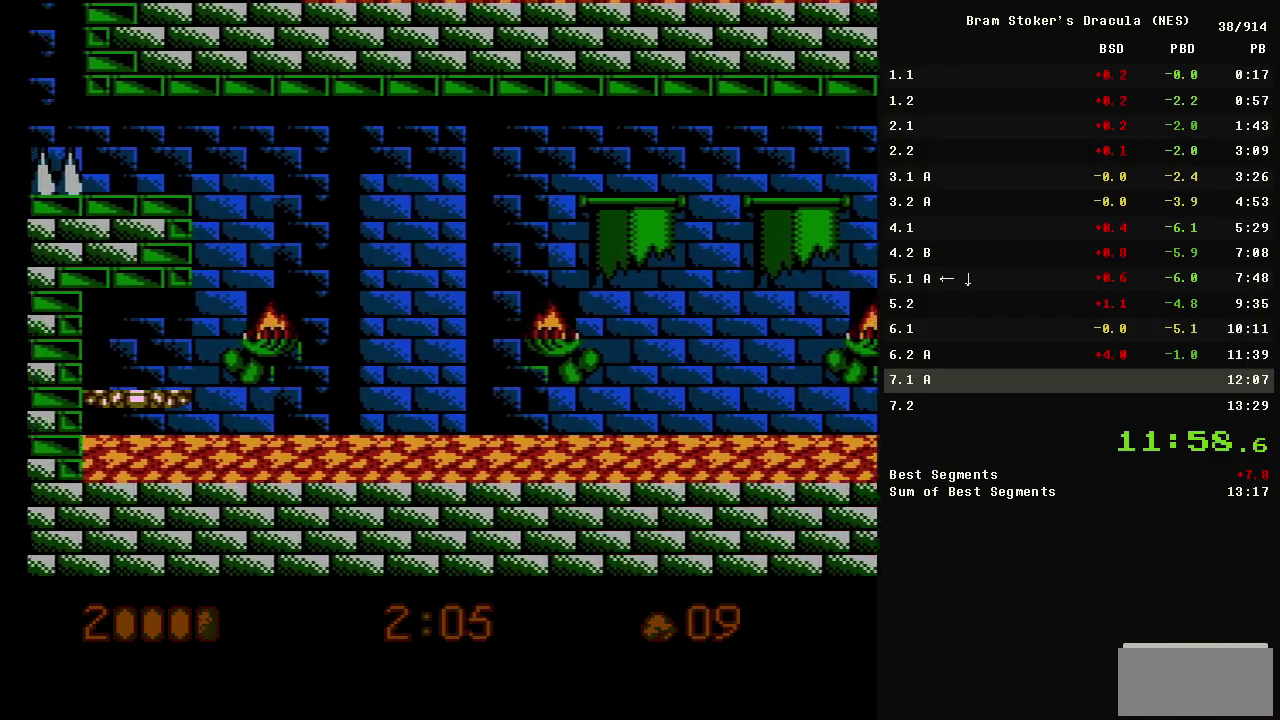
{"buttons": ["A", "DPAD_RIGHT"], "events": [[217, "DPAD_LEFT", "up"], [217, "DPAD_RIGHT", "down"], [350, "A", "down"]]}
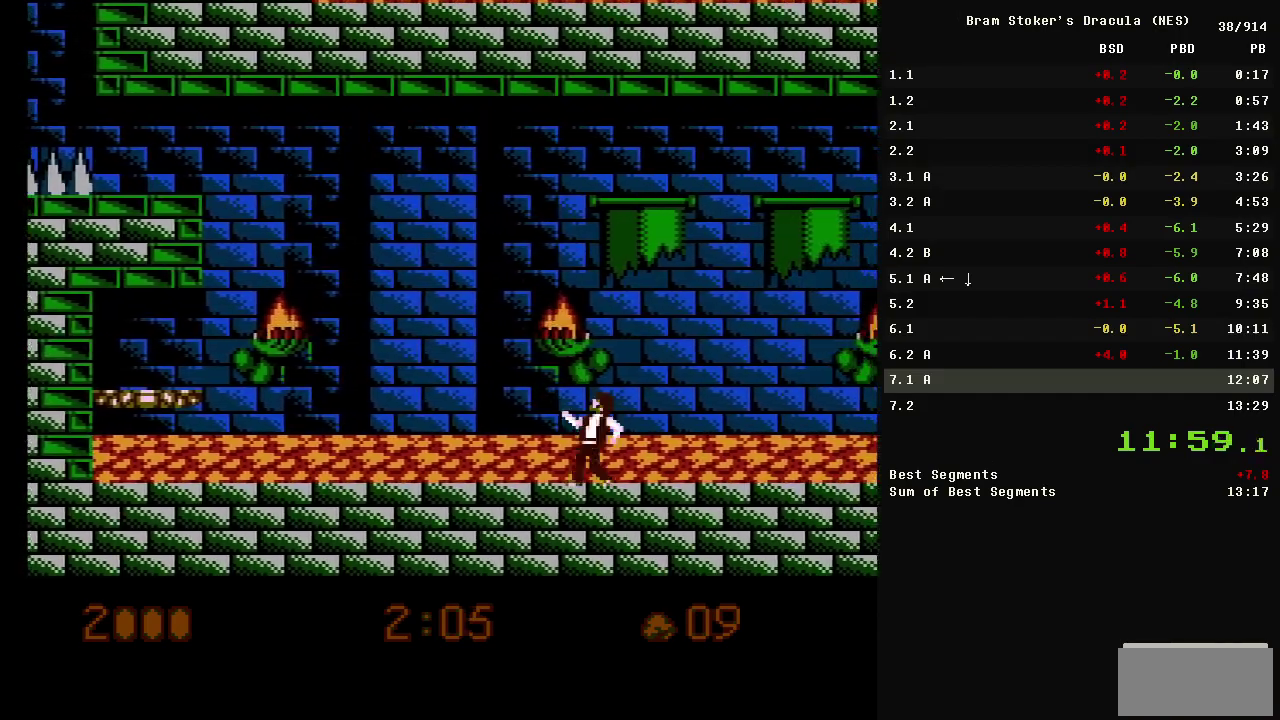
{"buttons": ["DPAD_RIGHT"], "events": [[383, "A", "up"]]}
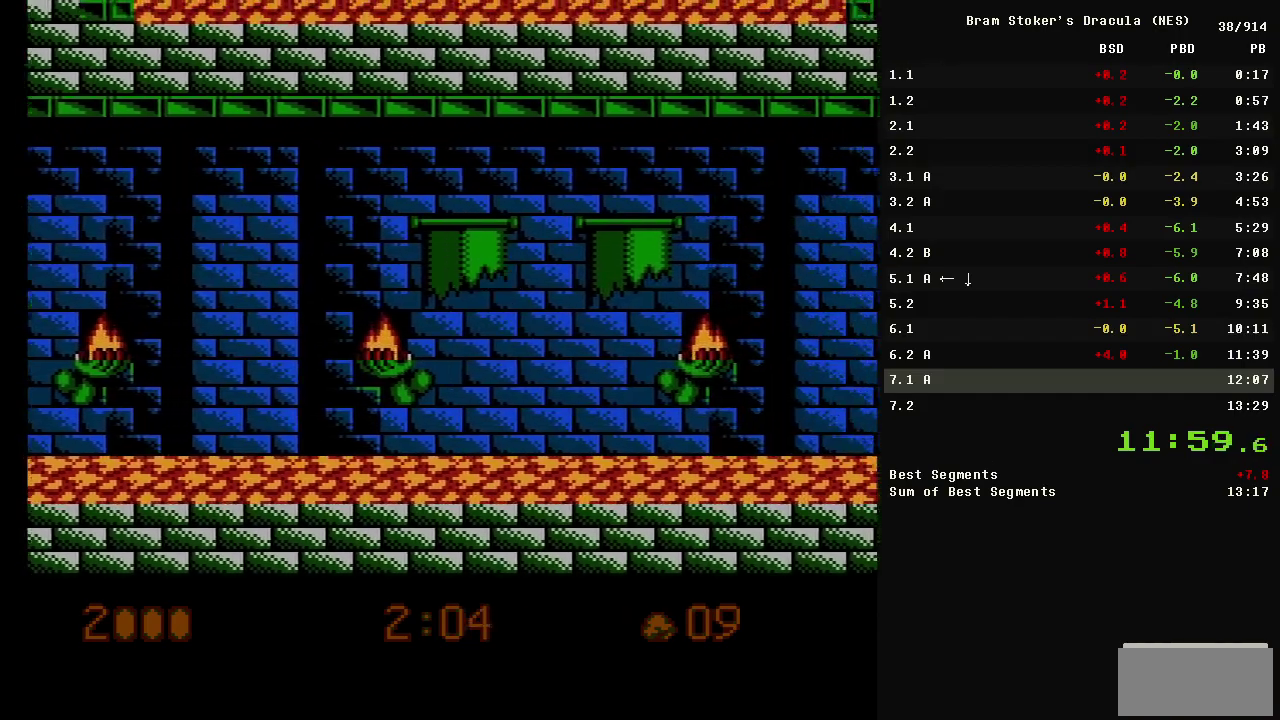
{"buttons": ["DPAD_RIGHT"], "events": []}
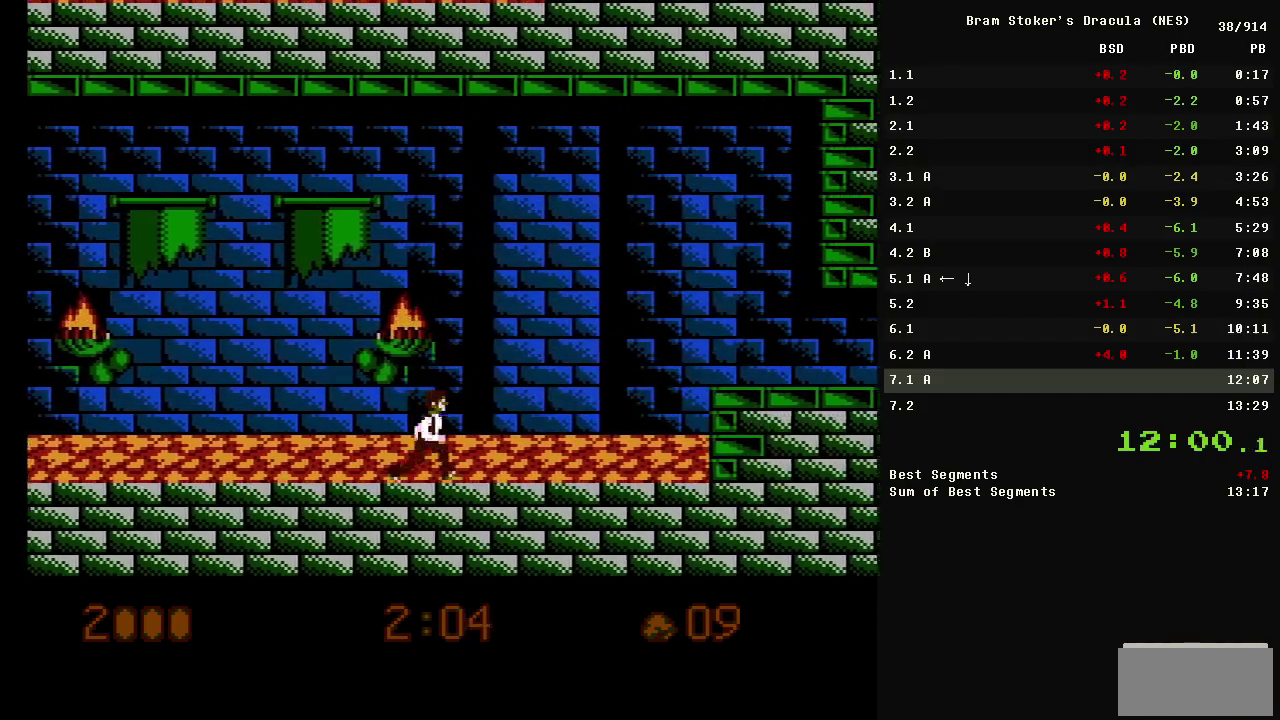
{"buttons": ["DPAD_RIGHT"], "events": [[83, "A", "down"], [450, "A", "up"]]}
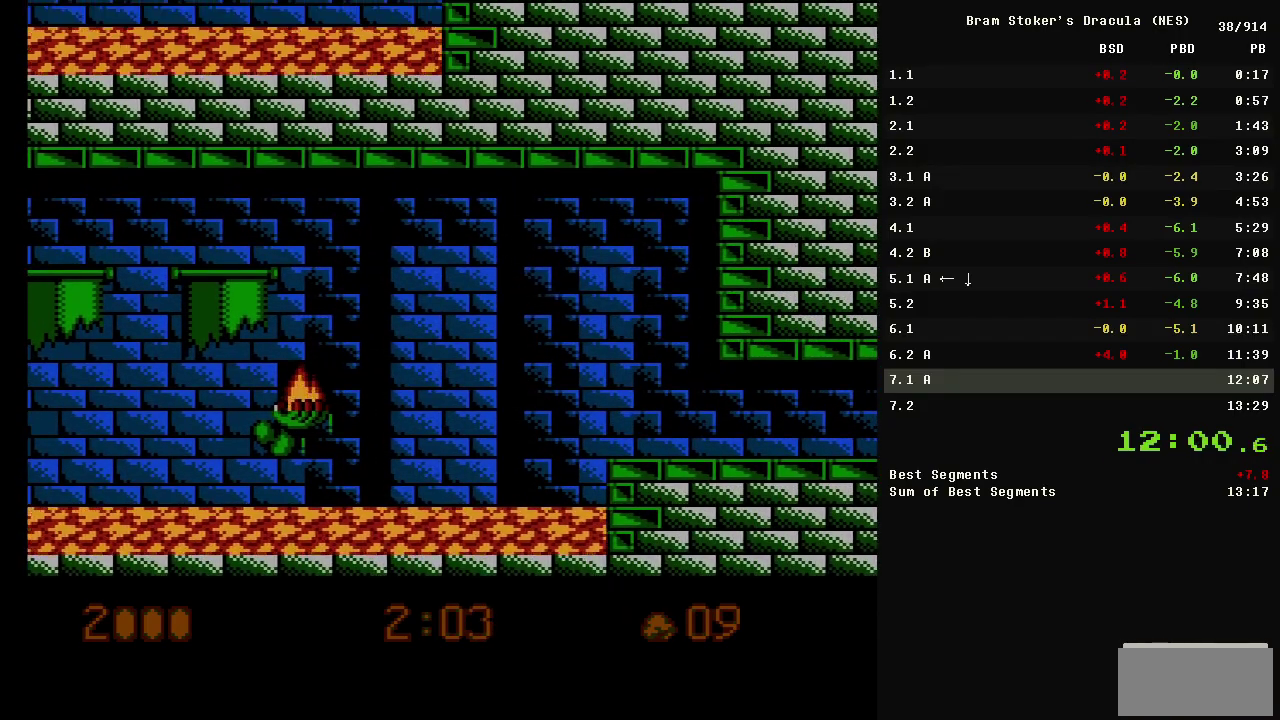
{"buttons": ["DPAD_RIGHT"], "events": []}
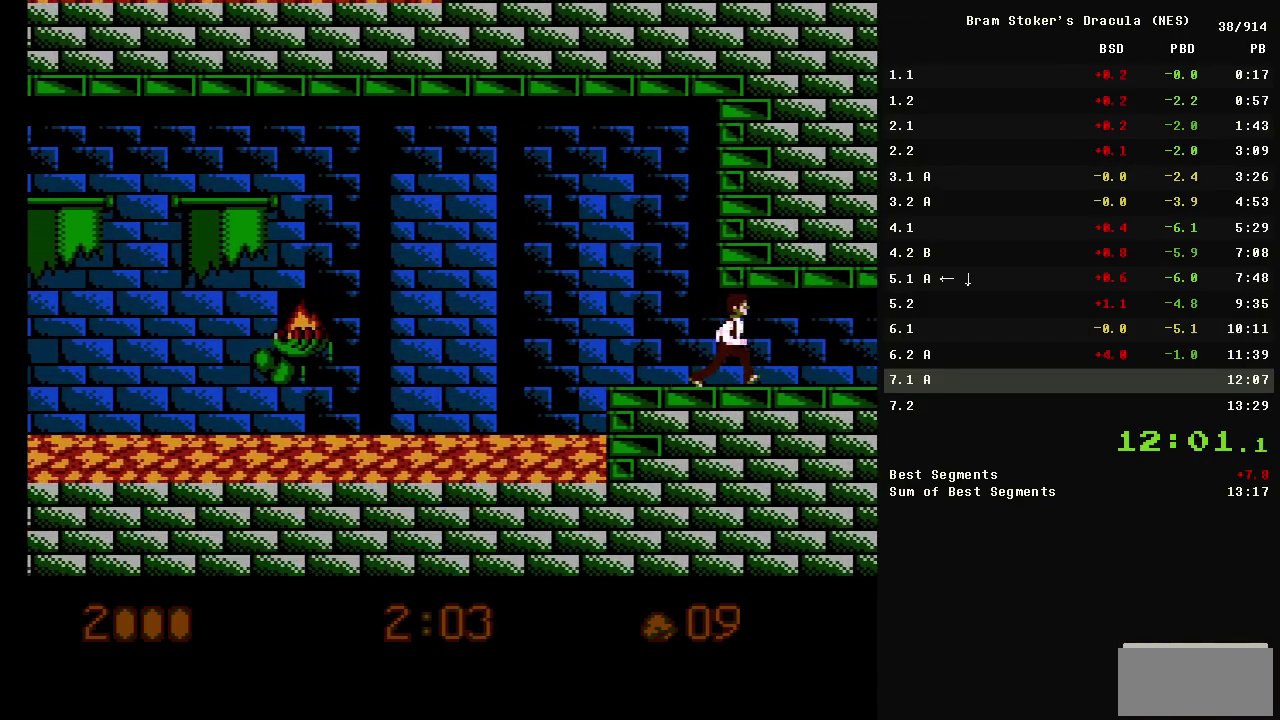
{"buttons": ["DPAD_RIGHT"], "events": []}
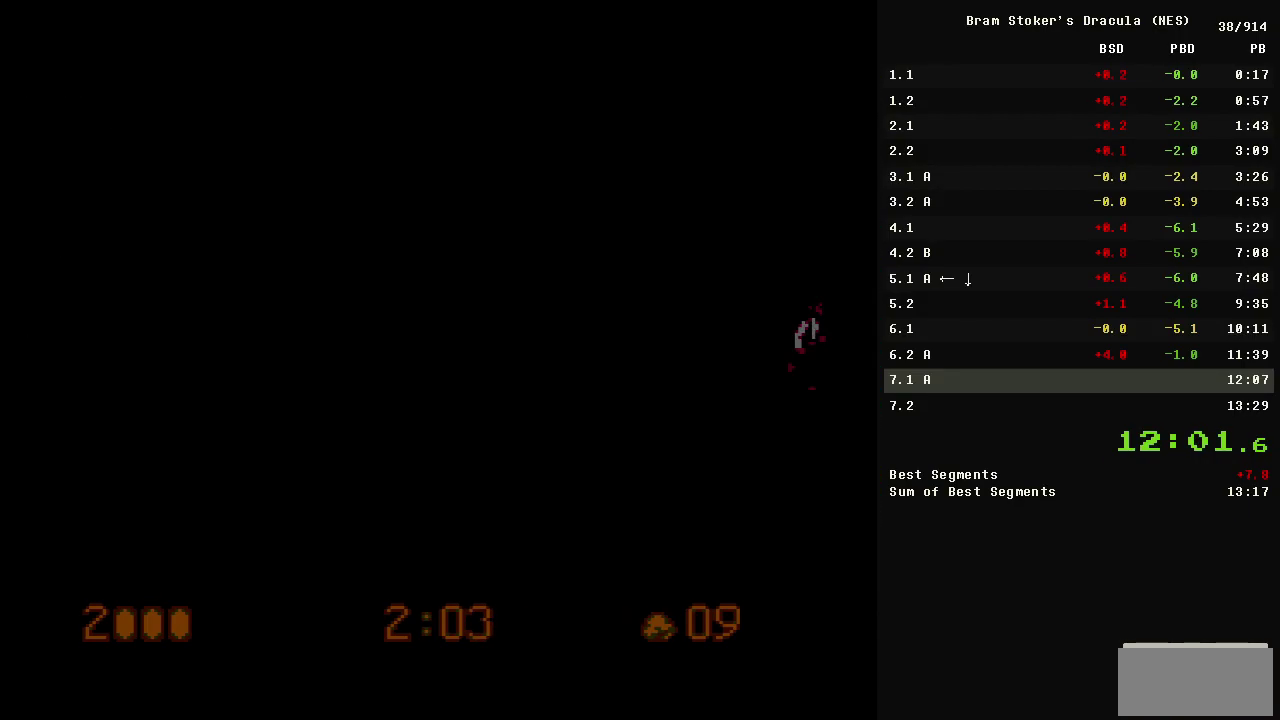
{"buttons": ["DPAD_RIGHT", "START"], "events": [[100, "START", "down"]]}
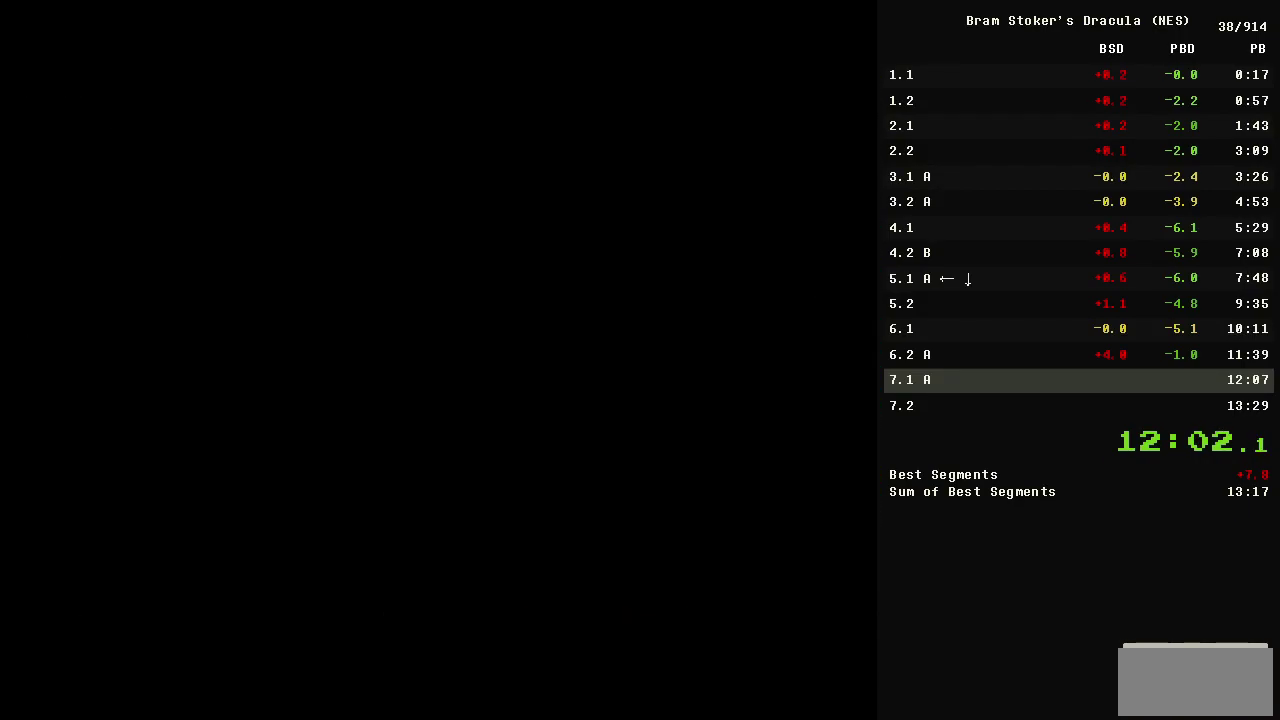
{"buttons": ["DPAD_RIGHT", "START"], "events": []}
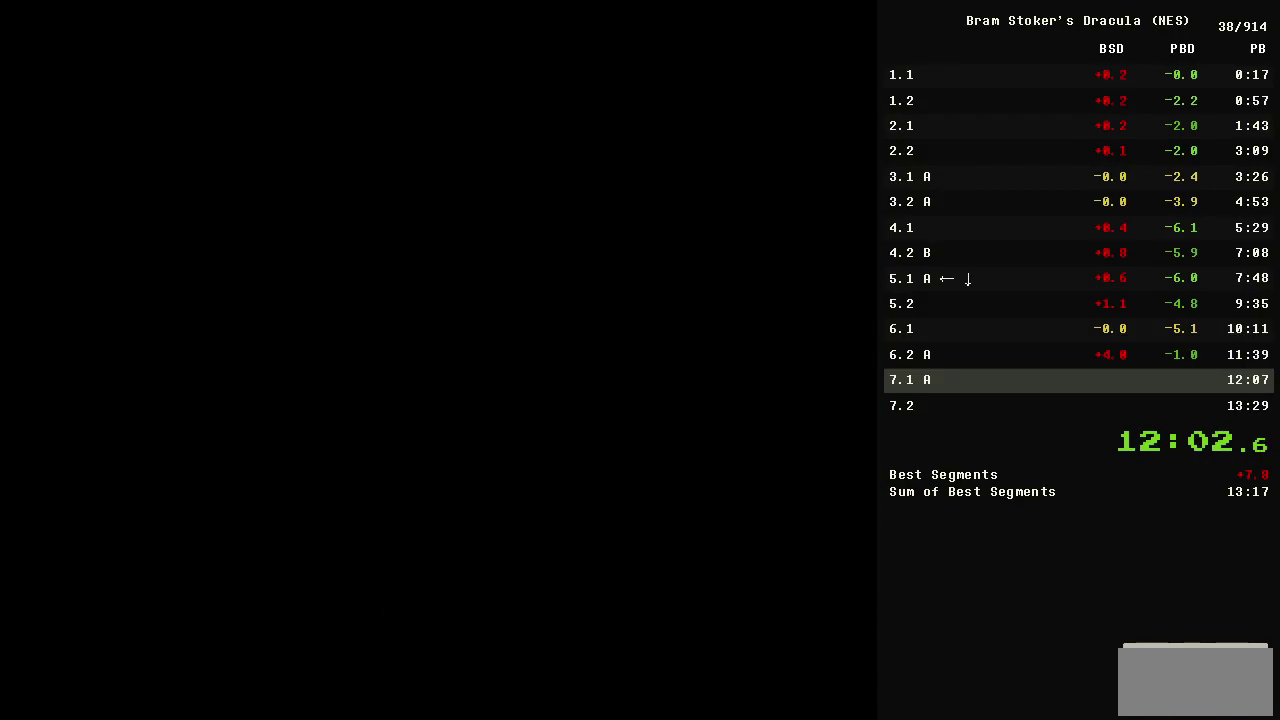
{"buttons": ["DPAD_RIGHT", "START"], "events": []}
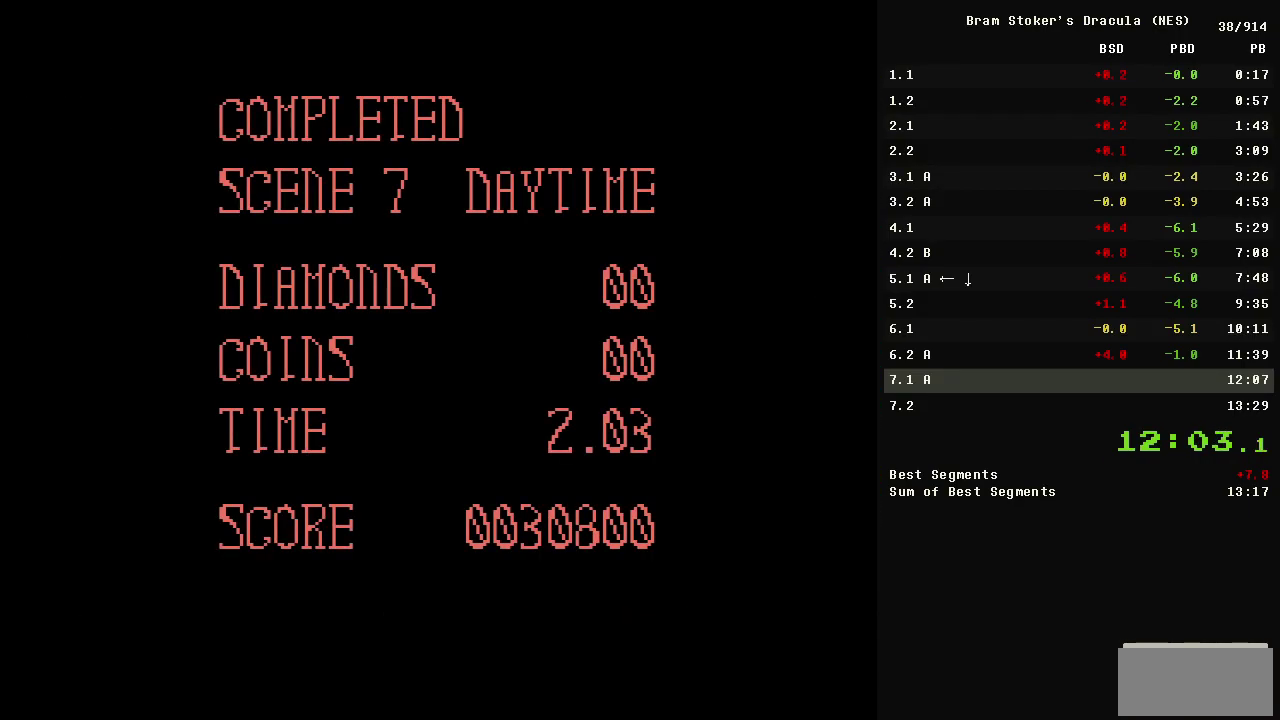
{"buttons": ["DPAD_RIGHT", "START"], "events": []}
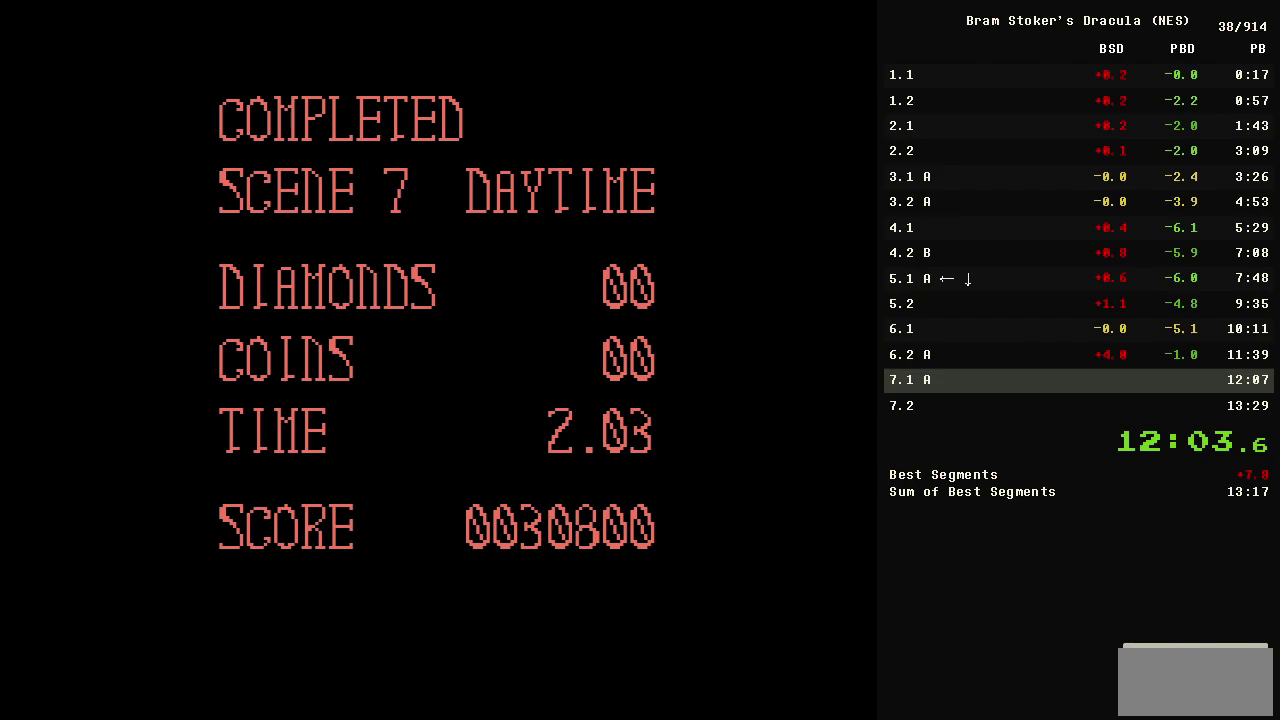
{"buttons": ["DPAD_RIGHT", "START"], "events": []}
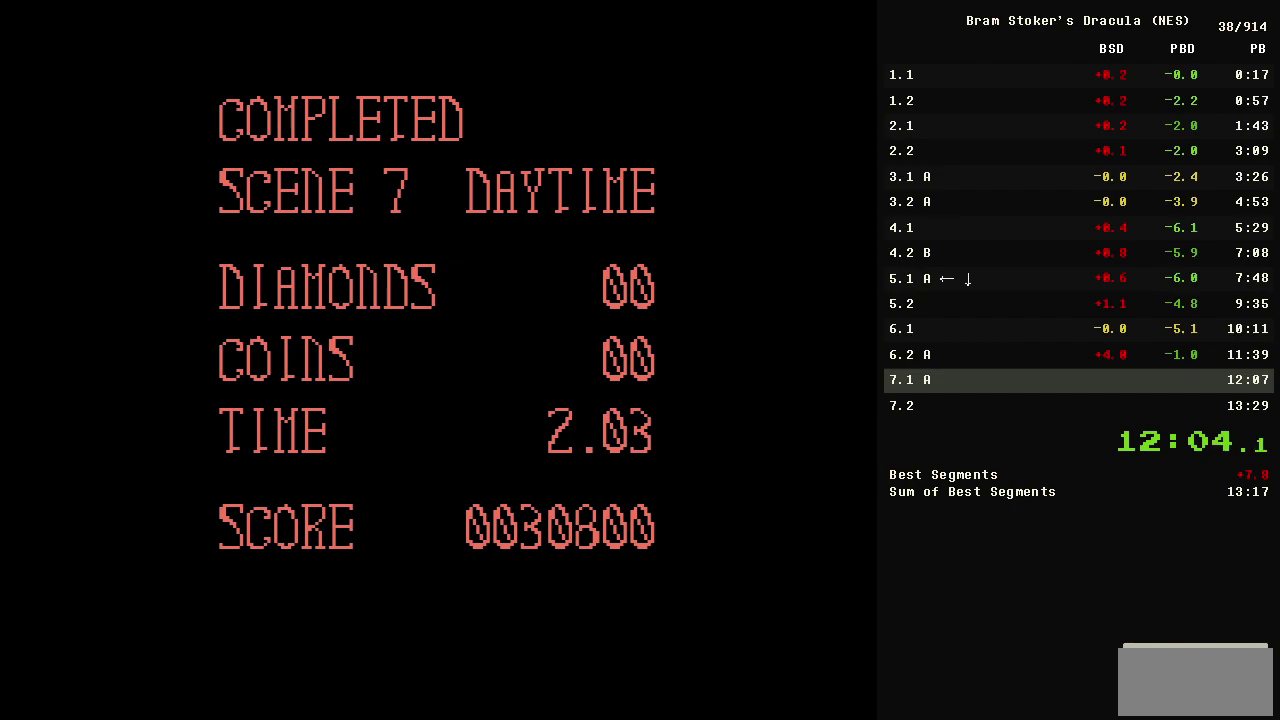
{"buttons": ["DPAD_RIGHT", "START"], "events": []}
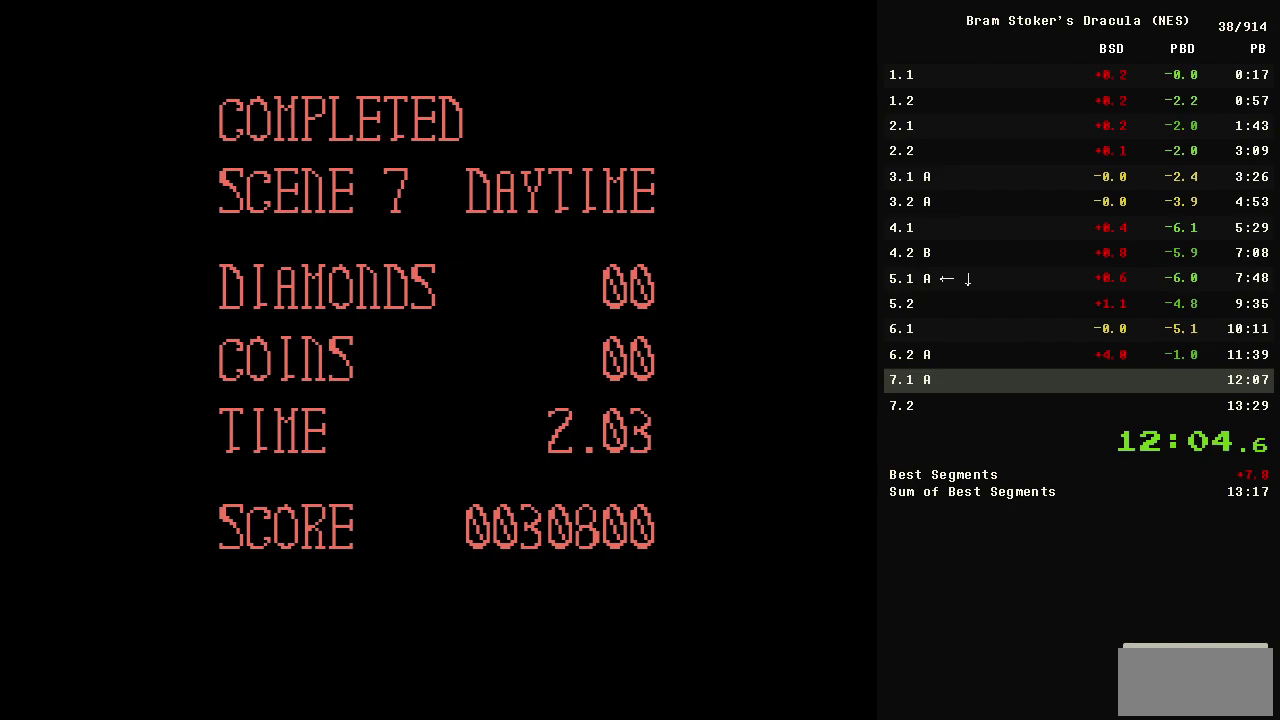
{"buttons": ["DPAD_RIGHT", "START"], "events": []}
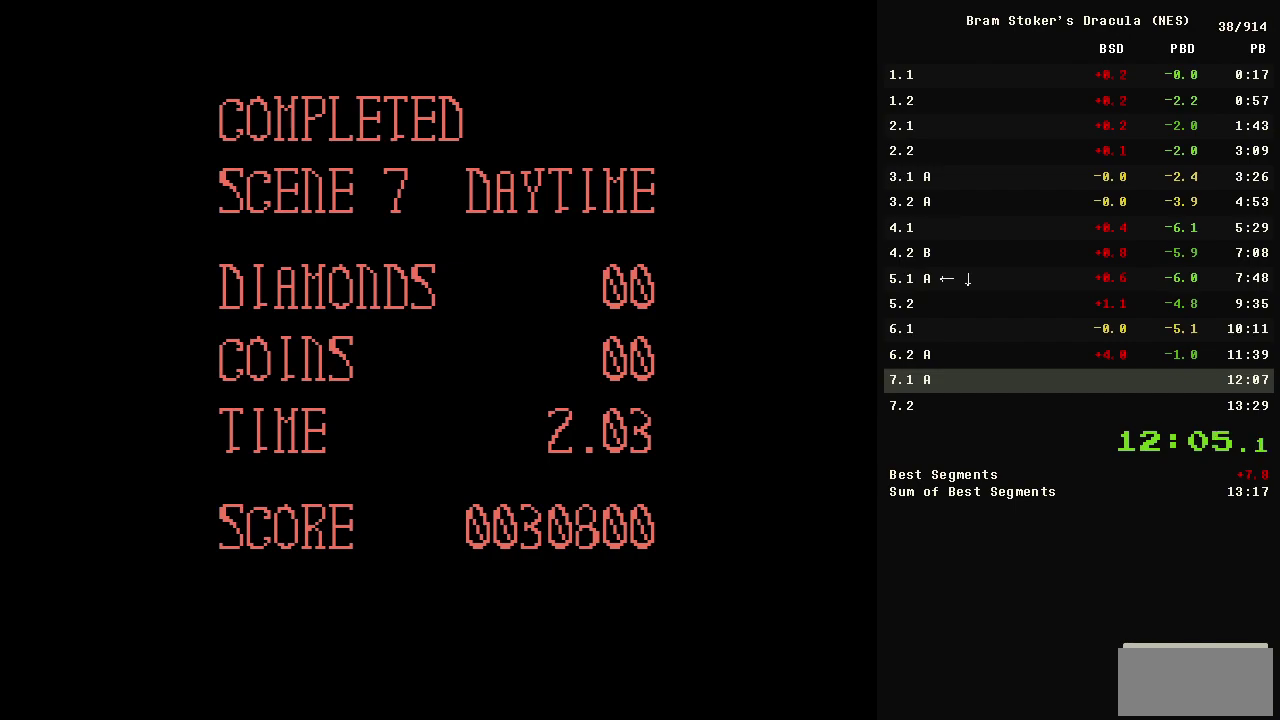
{"buttons": ["DPAD_RIGHT", "START"], "events": []}
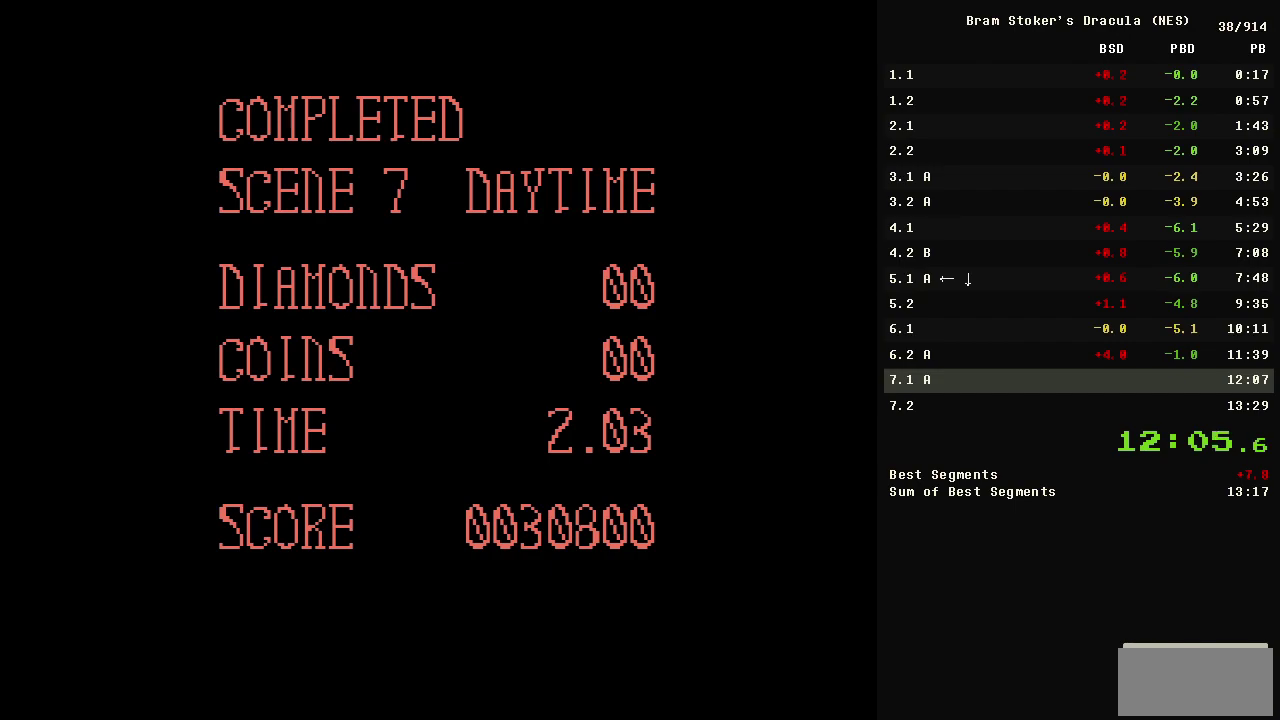
{"buttons": ["DPAD_RIGHT", "START"], "events": []}
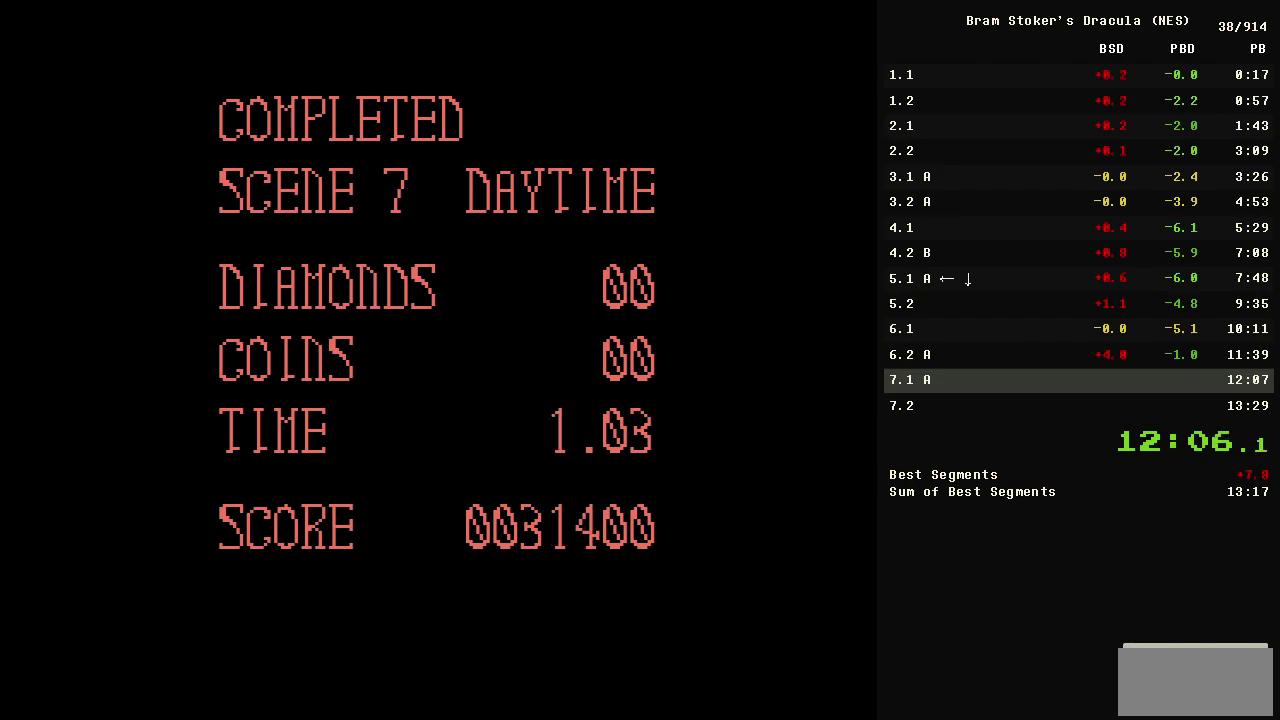
{"buttons": ["DPAD_RIGHT", "START"], "events": []}
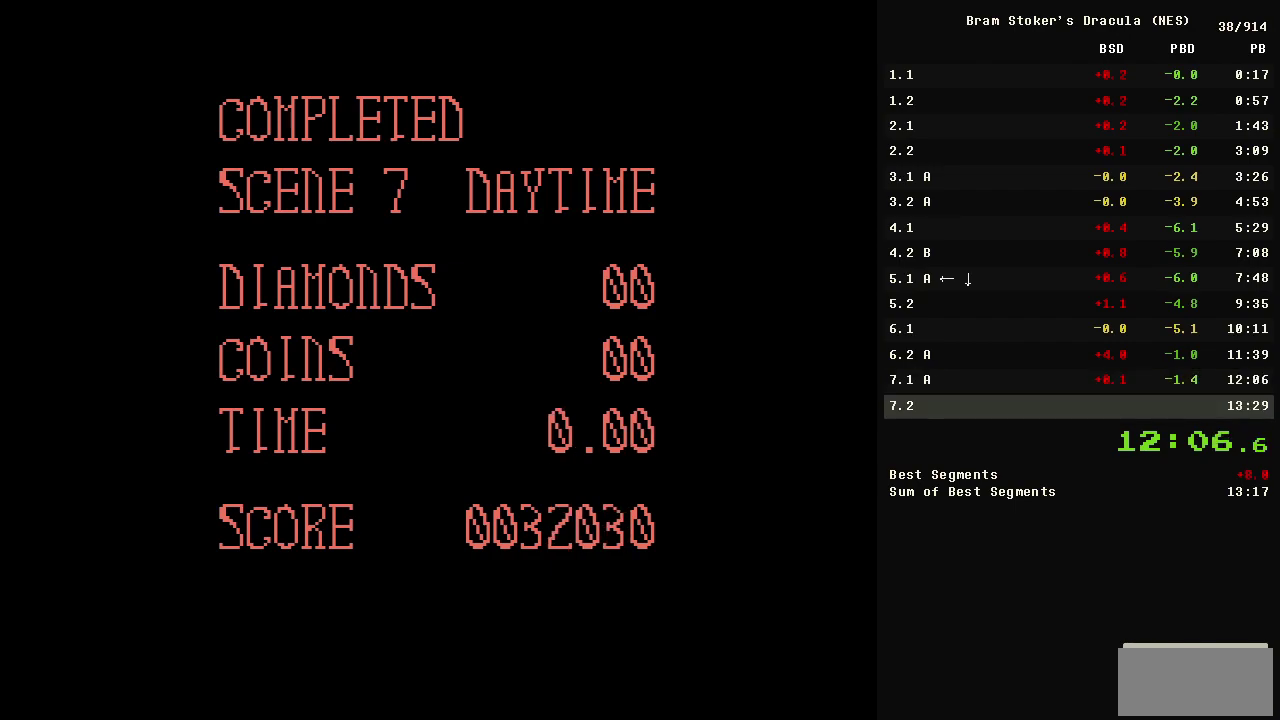
{"buttons": ["DPAD_RIGHT", "START"], "events": []}
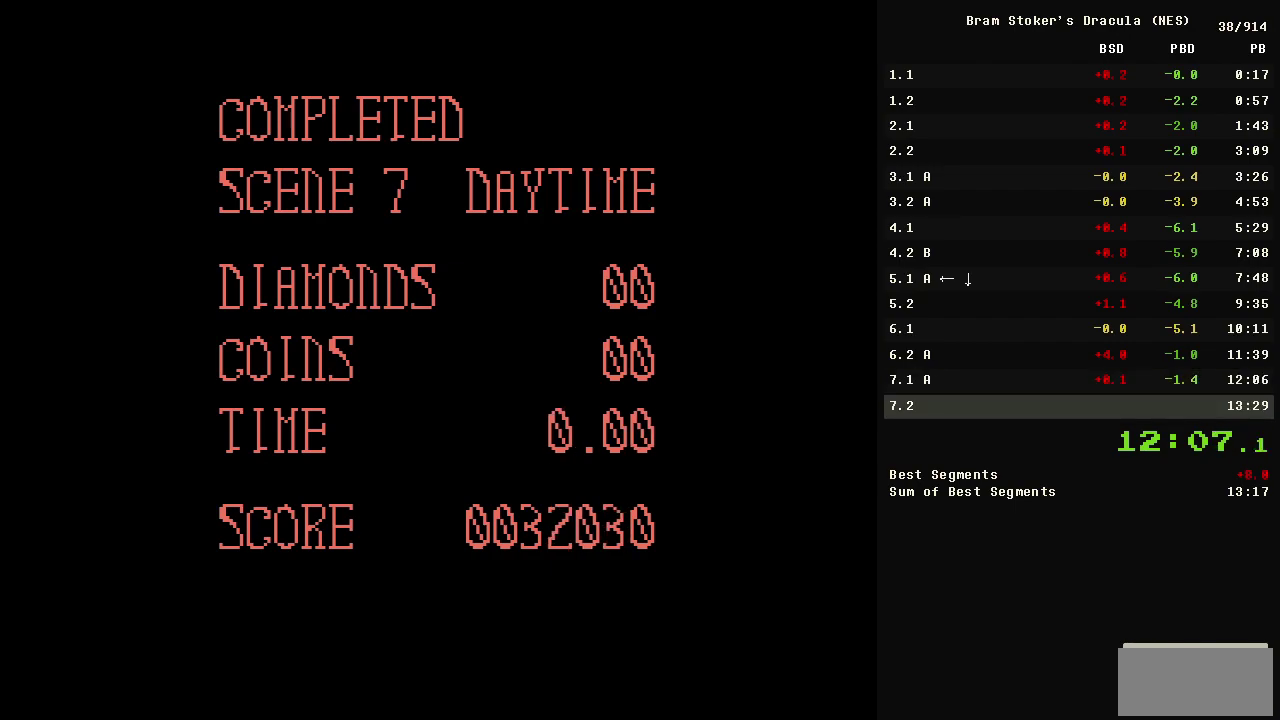
{"buttons": ["DPAD_RIGHT", "START"], "events": []}
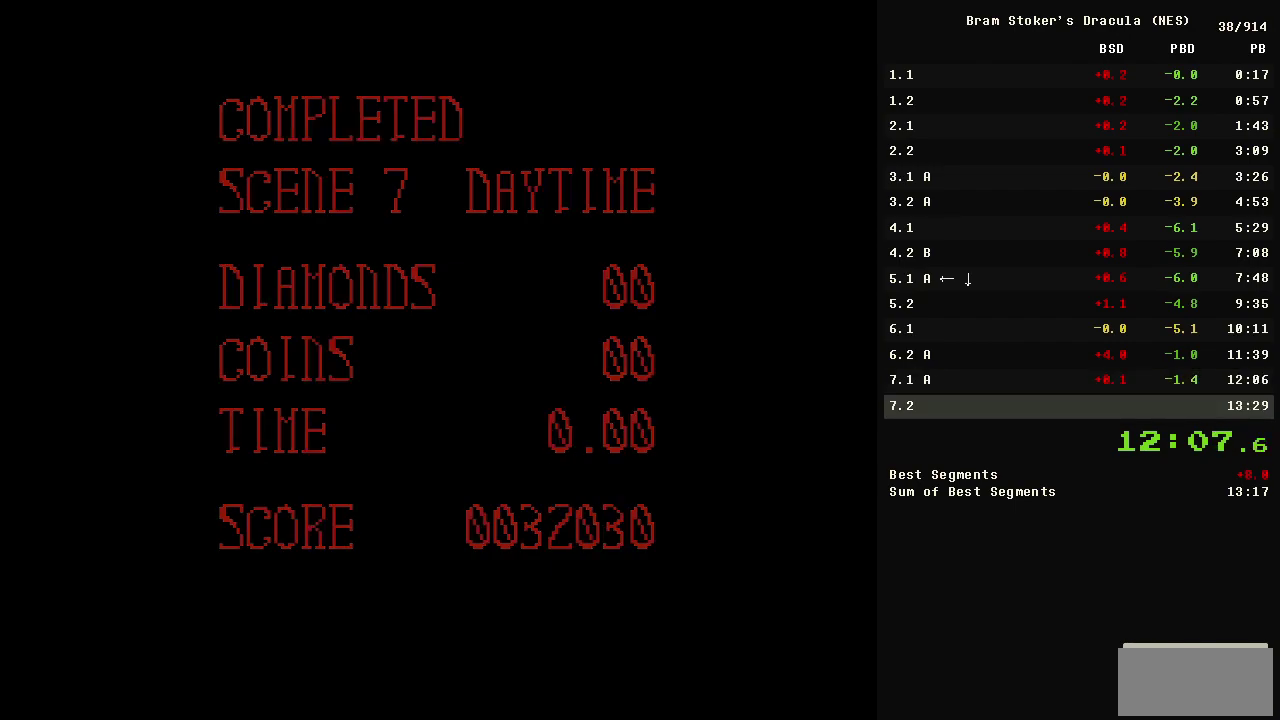
{"buttons": ["DPAD_RIGHT", "START"], "events": []}
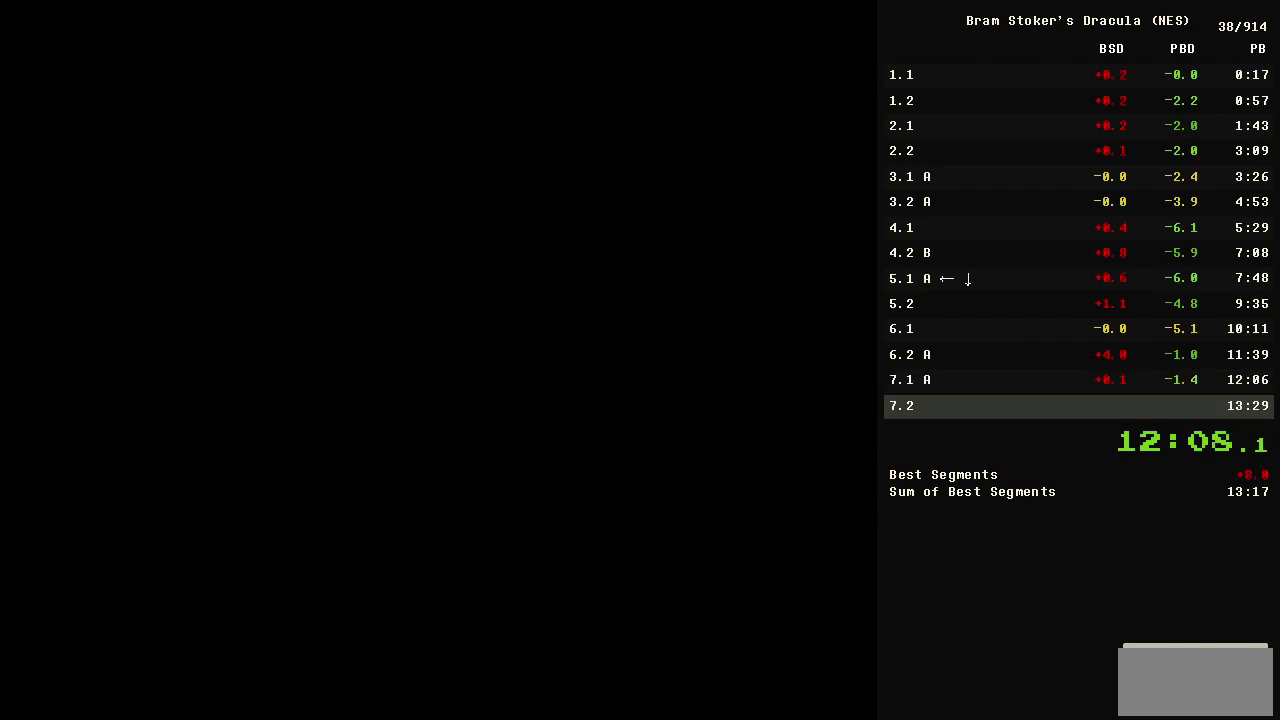
{"buttons": ["DPAD_RIGHT", "START"], "events": []}
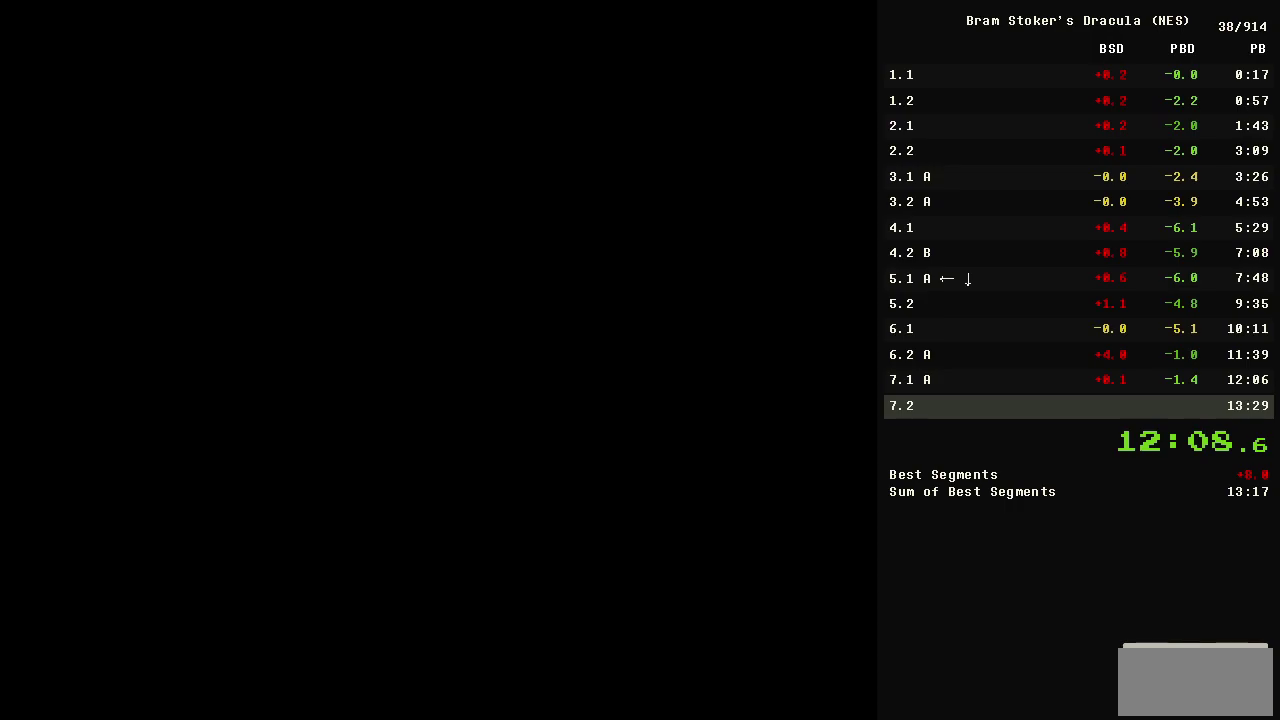
{"buttons": ["DPAD_RIGHT", "START"], "events": []}